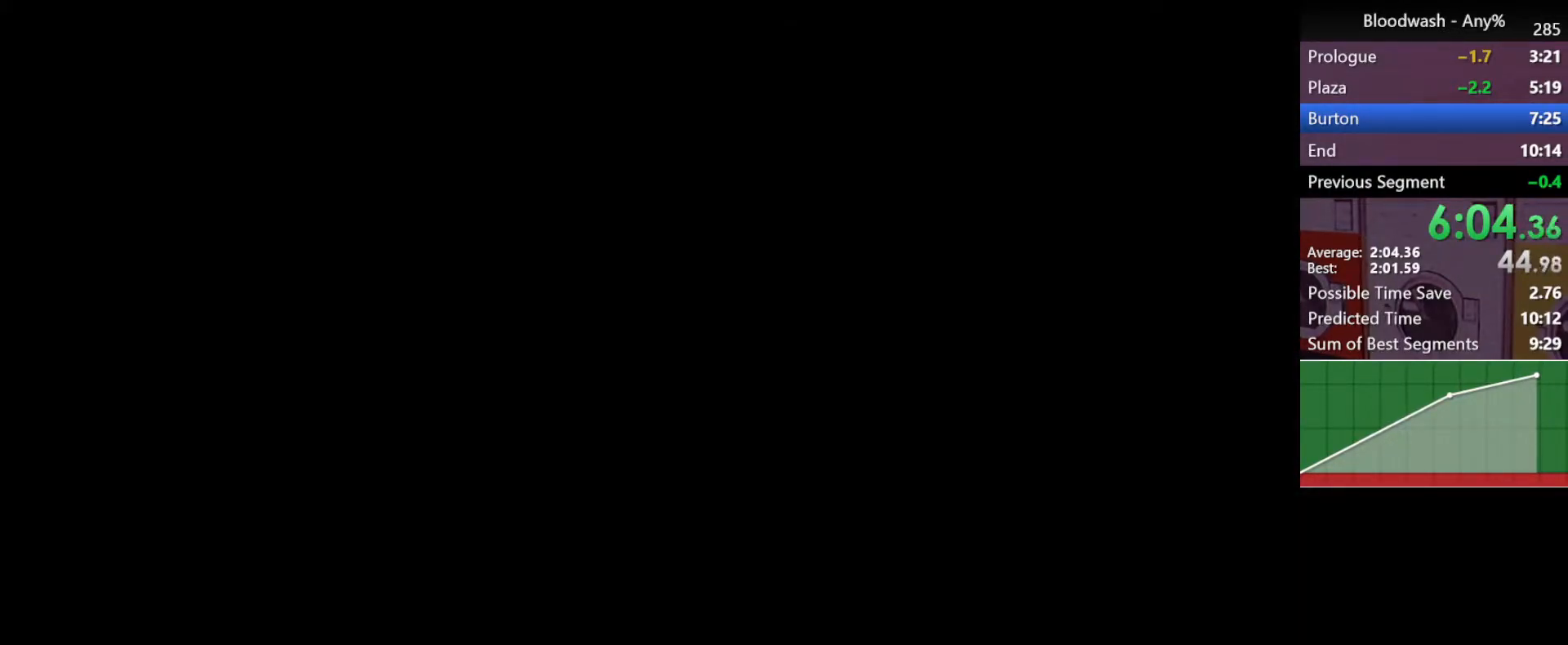
Gameplay with keyboard and mouse; each line is a JSON object with the keys and mouse buttons held at the frame after it. "events" lists presses ("down") and releases ("up") of "1", "2", "3", "4", "5", "a", "alt", "c", "caps_lock", "ctrl", "d", "e", "f", "g", "q", "r", "s", "shift", "space", "t", "tab", "v", "w", "x", "z", "mouse_left", "mouse_wheel" and "mouse_right" between this image and that frame as [ms after this image, input, new state], when the widget could be followed in between. "mouse_left", "mouse_wheel", "mouse_right" = the "left", "wheel", "right" buttons of the "mouse" list. No other keys are recorded. "wheel" means that the mouse wheel is clicked or scrolled. Not read: mouse_move.
{"keys": ["shift", "w"], "mouse": [], "events": []}
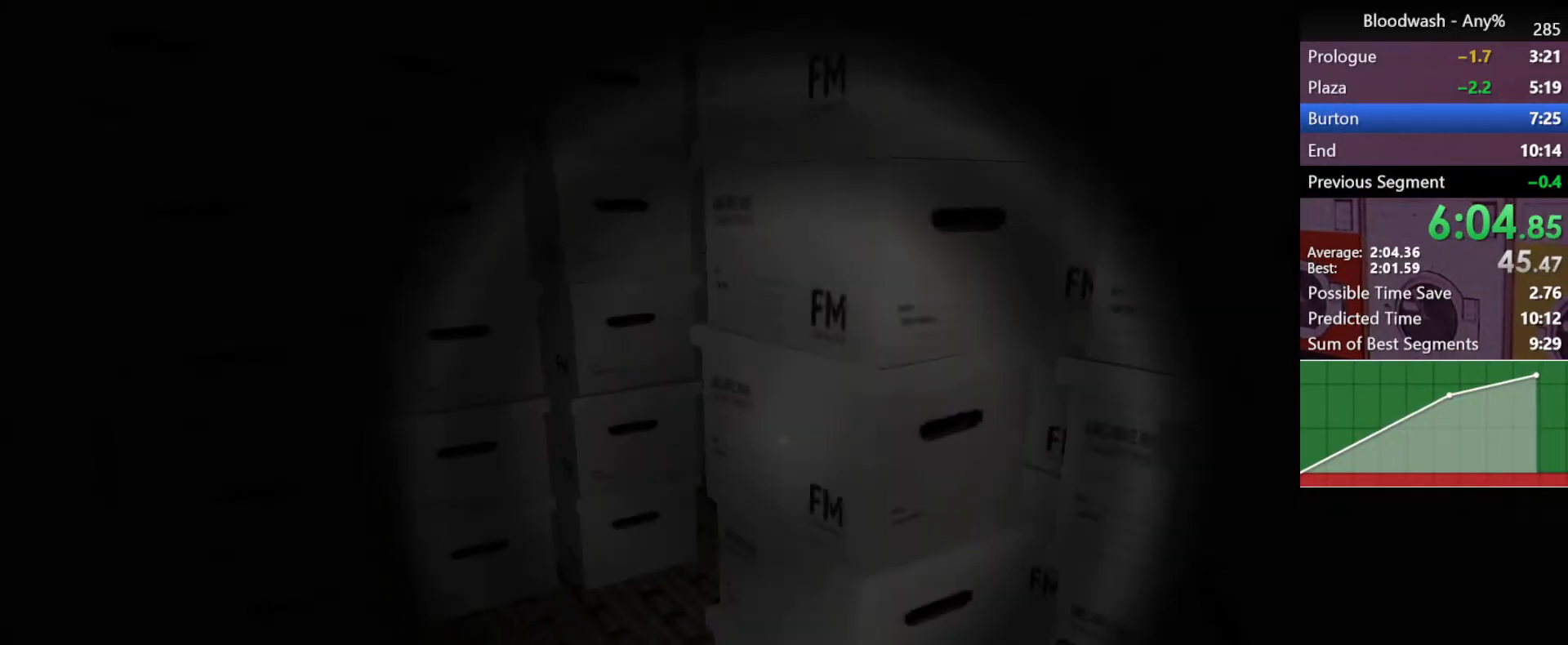
{"keys": ["shift", "w"], "mouse": [], "events": []}
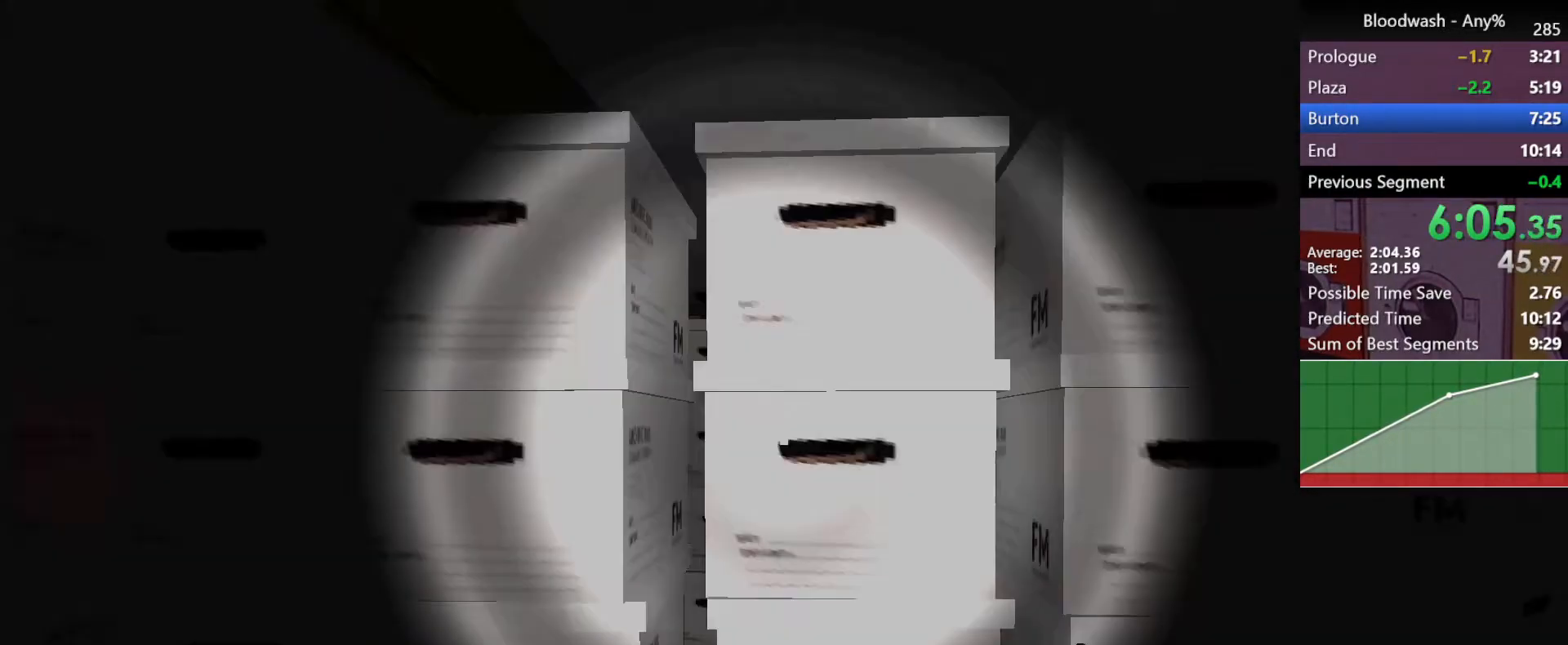
{"keys": ["shift", "w"], "mouse": [], "events": []}
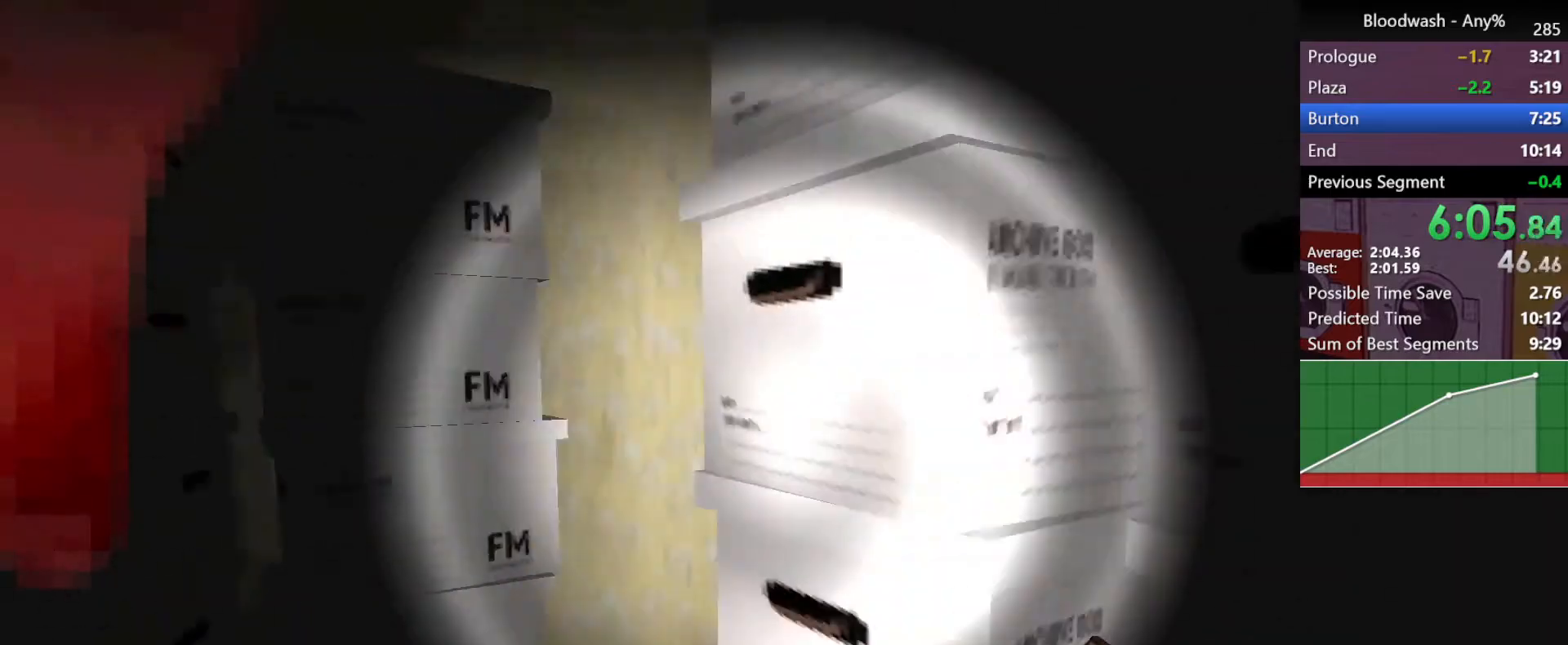
{"keys": ["shift", "w"], "mouse": [], "events": []}
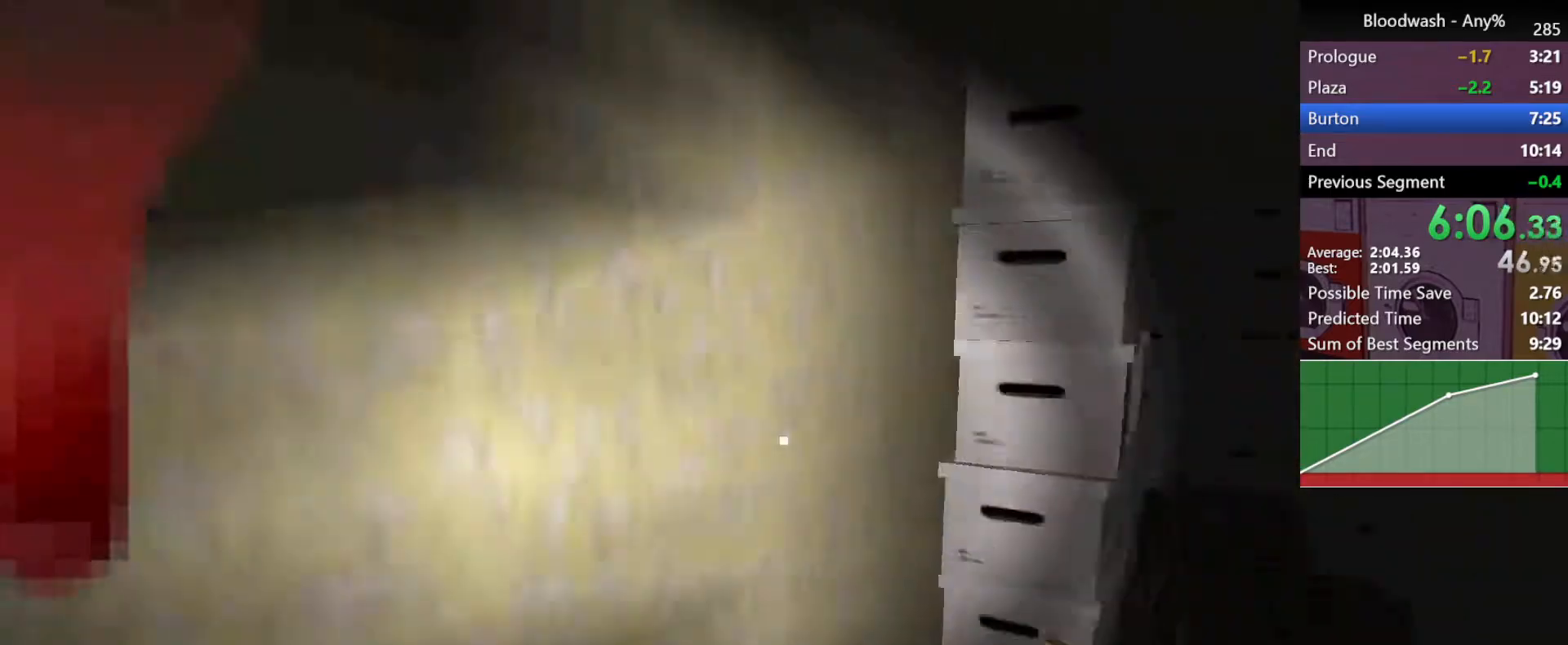
{"keys": ["shift", "w"], "mouse": [], "events": []}
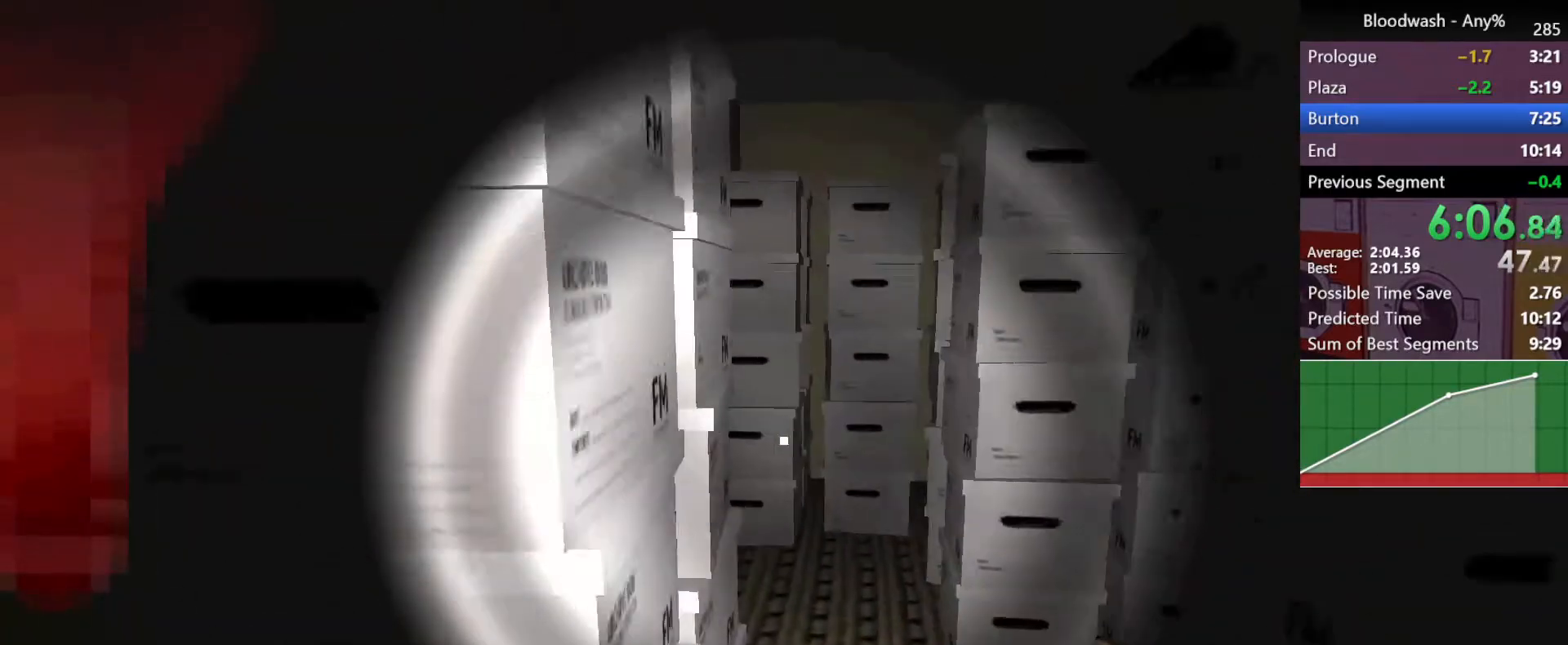
{"keys": ["shift", "w"], "mouse": [], "events": []}
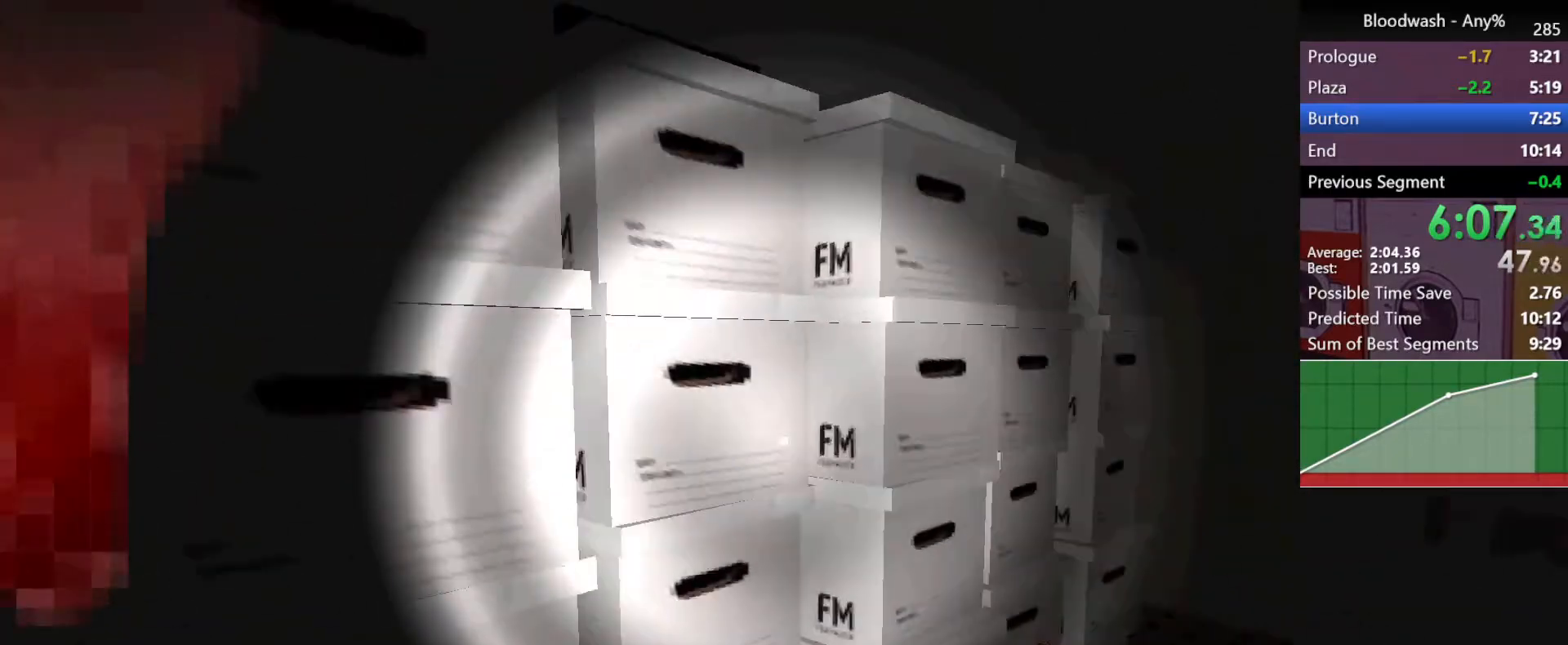
{"keys": ["shift", "w"], "mouse": [], "events": []}
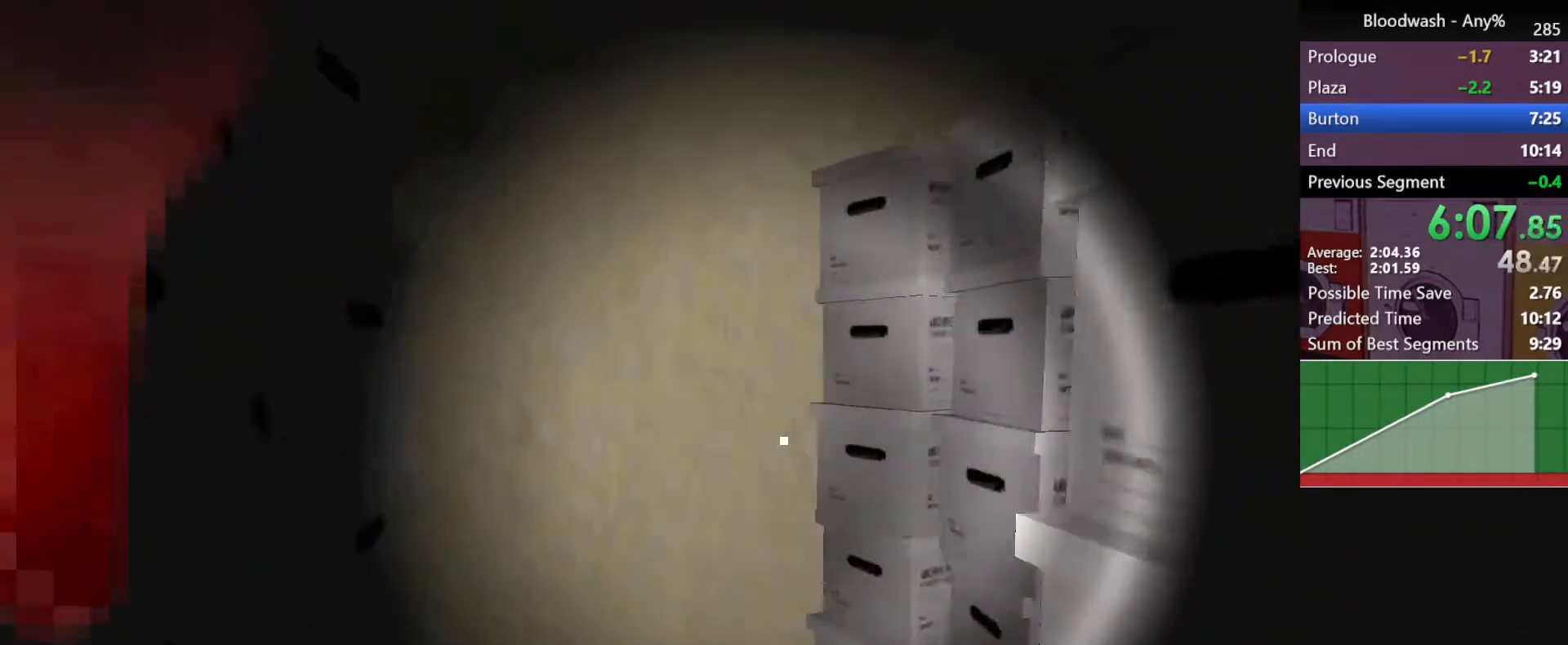
{"keys": ["shift", "w"], "mouse": [], "events": []}
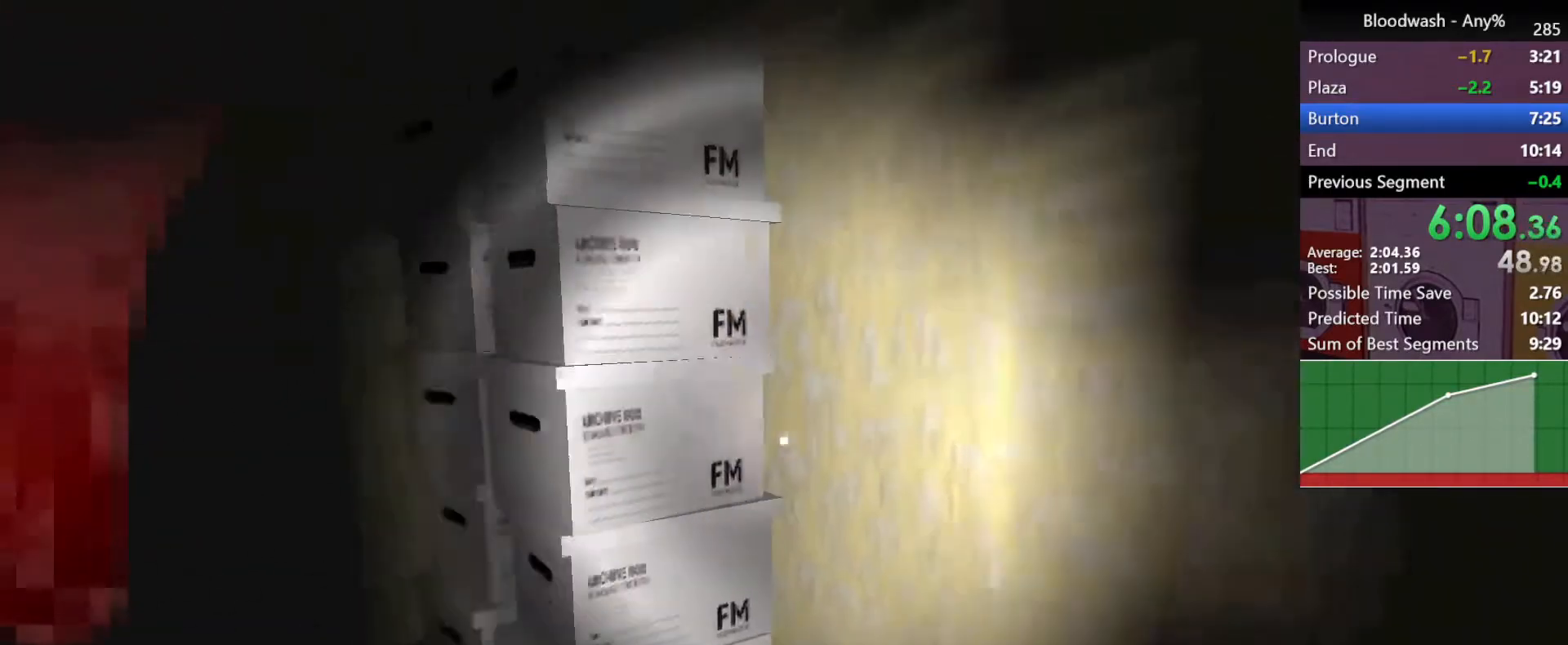
{"keys": ["shift", "w"], "mouse": [], "events": []}
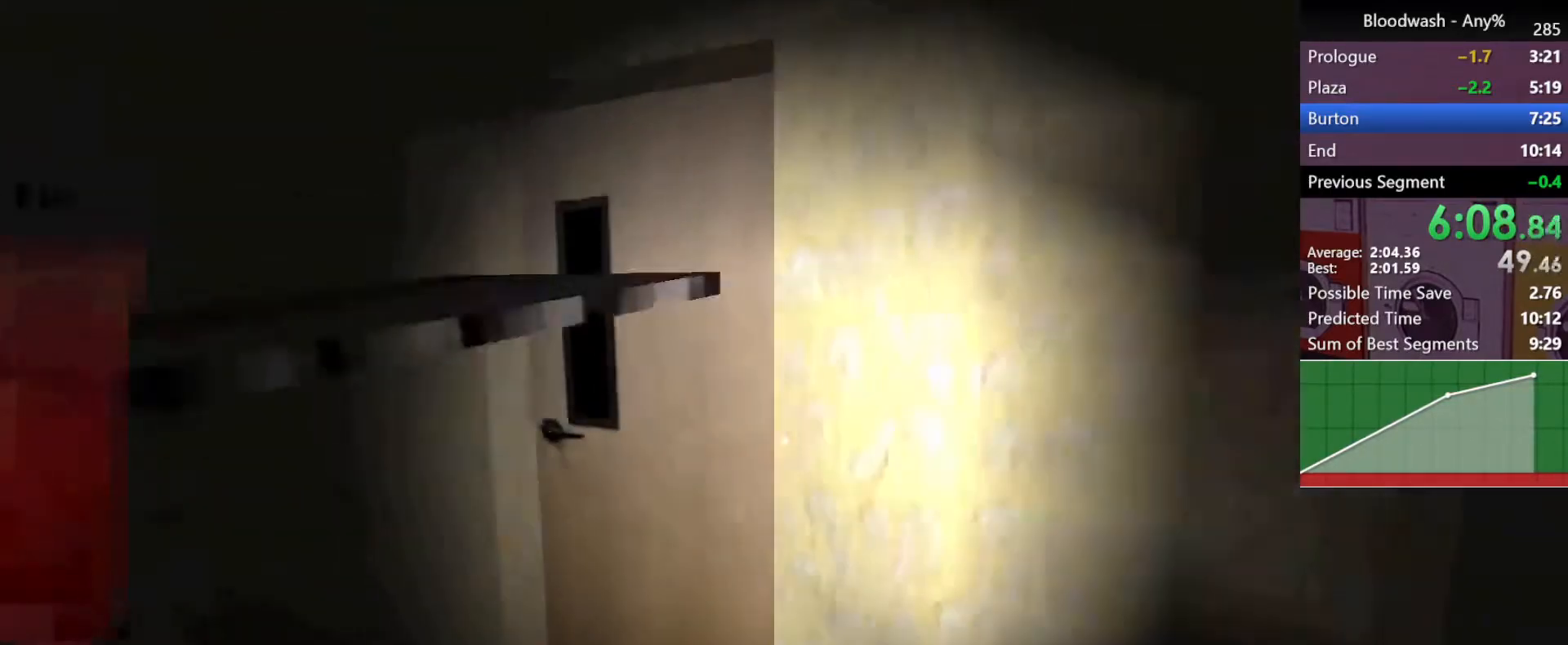
{"keys": ["shift", "w"], "mouse": [], "events": []}
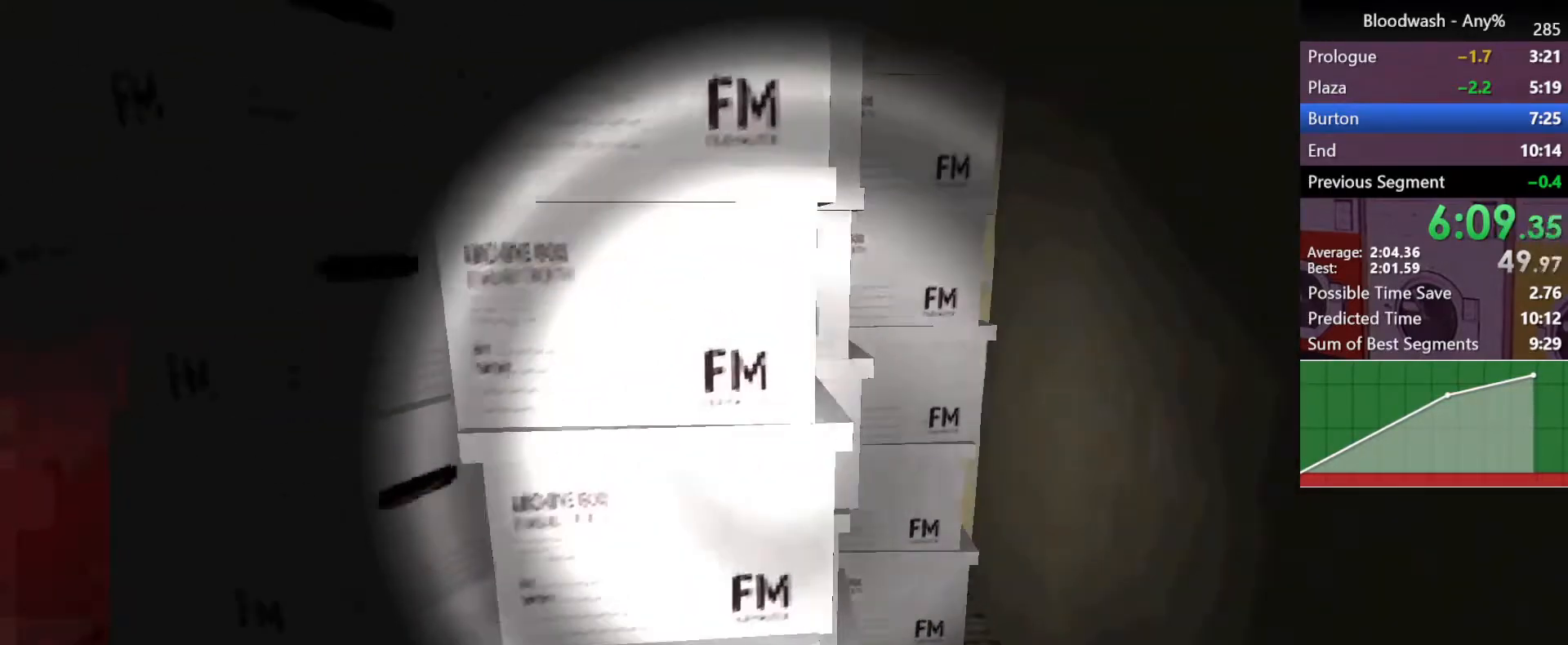
{"keys": ["shift"], "mouse": [], "events": [[400, "w", "up"]]}
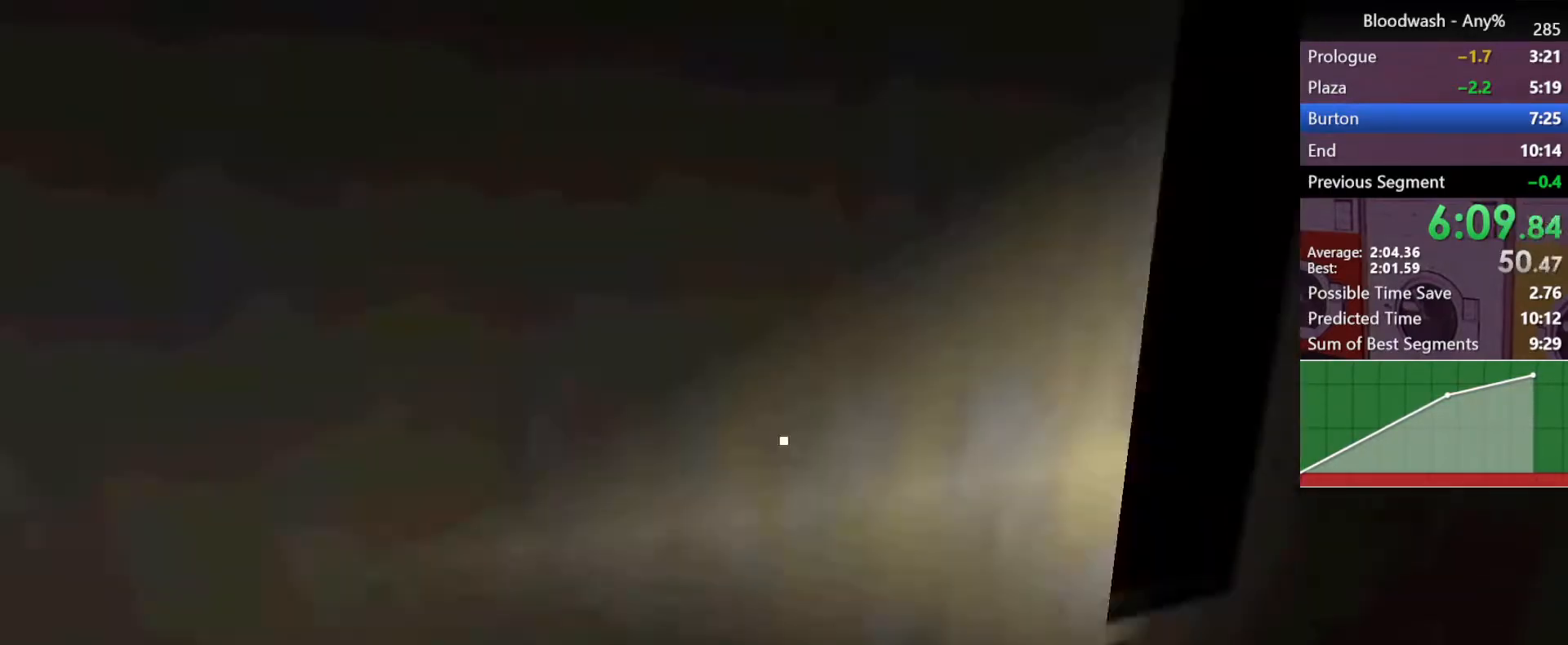
{"keys": ["s", "shift"], "mouse": [], "events": [[83, "s", "down"]]}
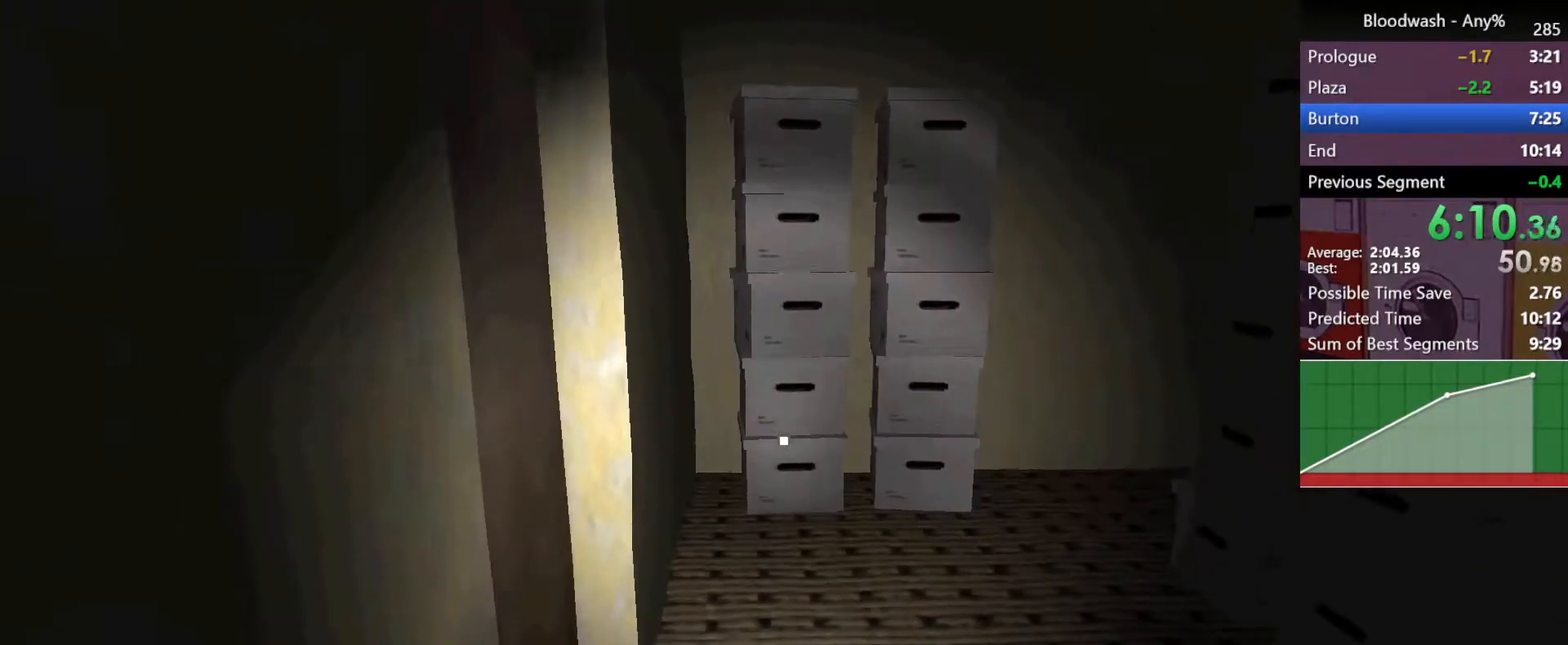
{"keys": [], "mouse": [], "events": [[100, "s", "up"], [250, "shift", "up"]]}
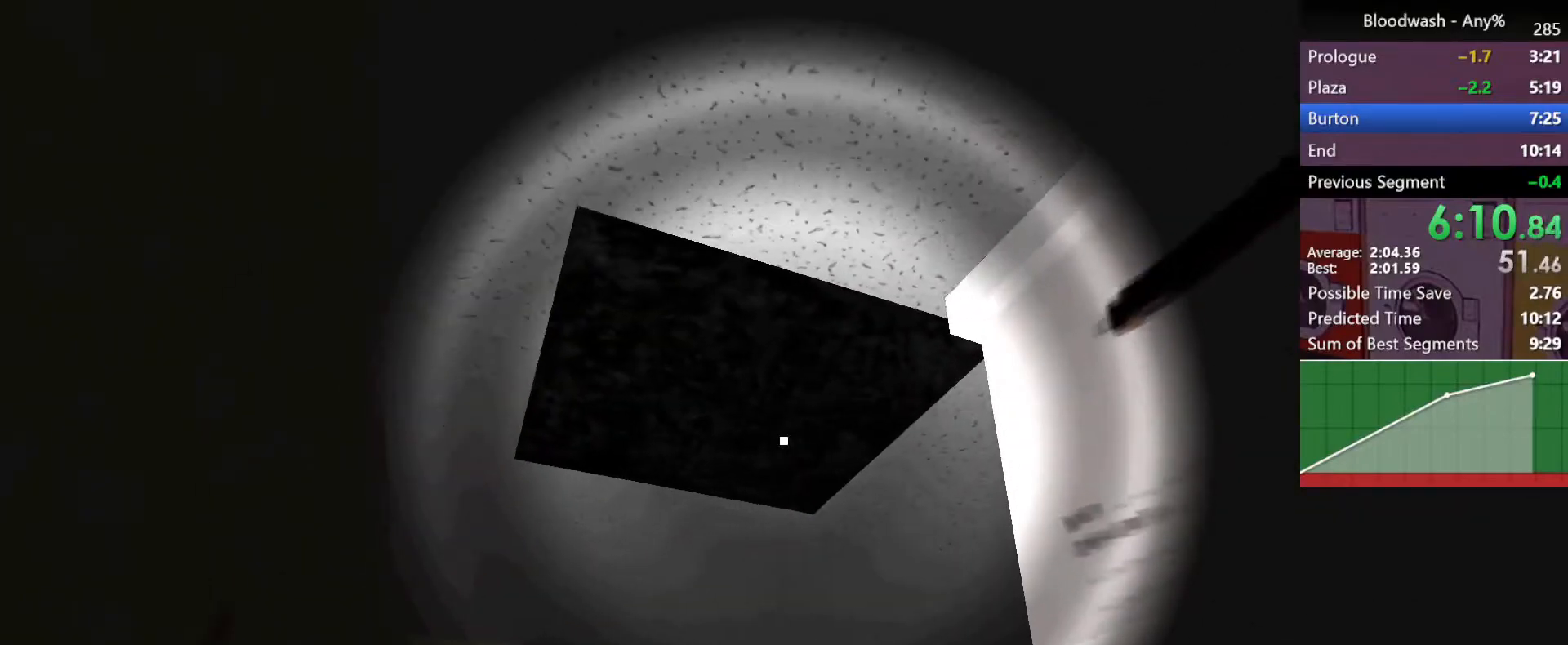
{"keys": [], "mouse": [], "events": []}
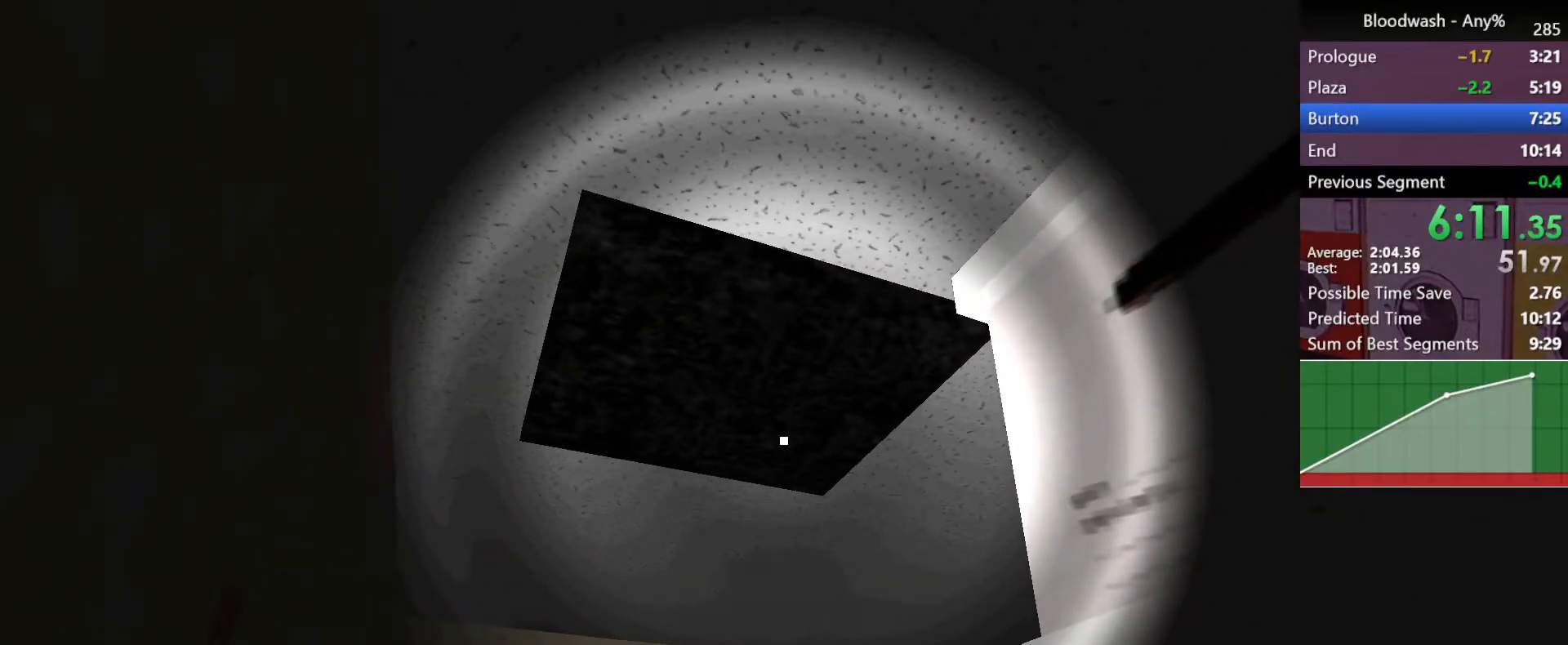
{"keys": [], "mouse": [], "events": [[417, "mouse_left", "down"], [467, "mouse_left", "up"]]}
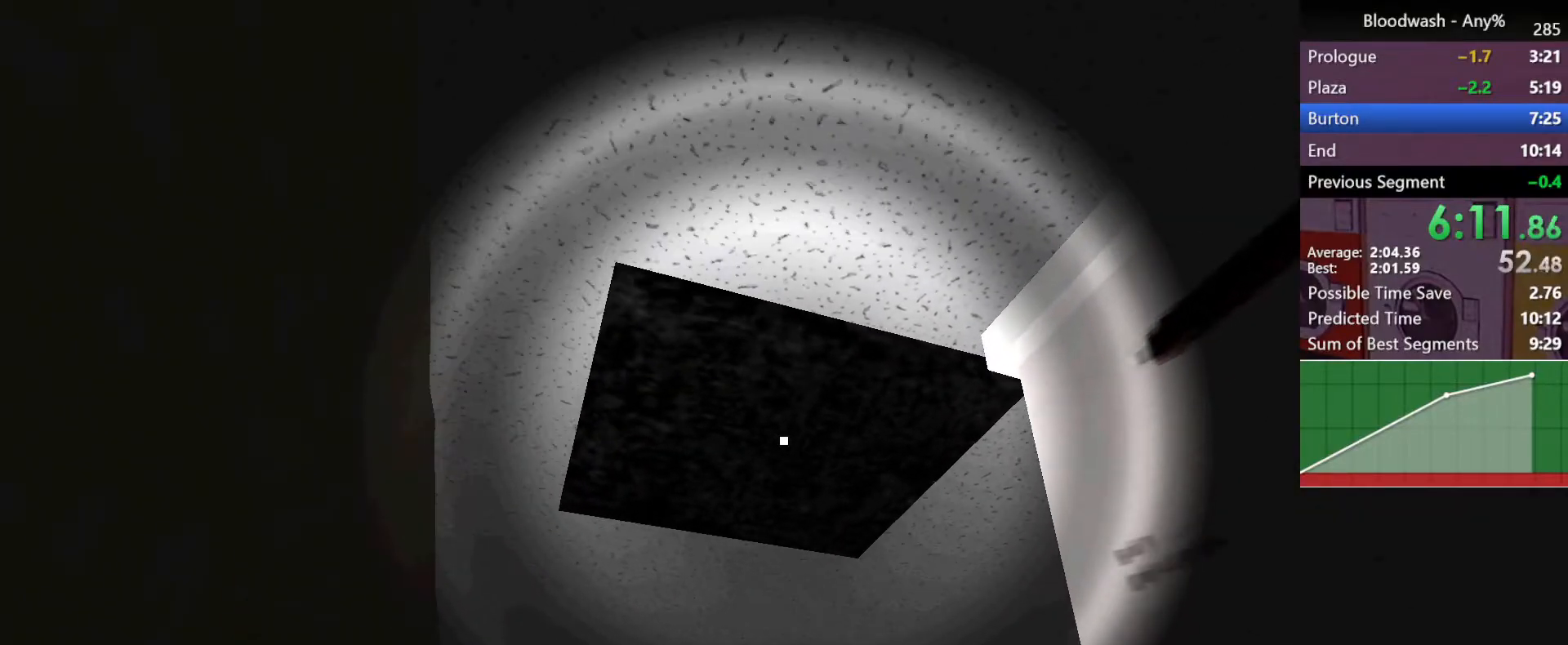
{"keys": [], "mouse": ["left"], "events": [[67, "mouse_left", "down"], [100, "mouse_left", "up"], [200, "mouse_left", "down"], [250, "mouse_left", "up"], [333, "mouse_left", "down"], [383, "mouse_left", "up"], [433, "mouse_left", "down"]]}
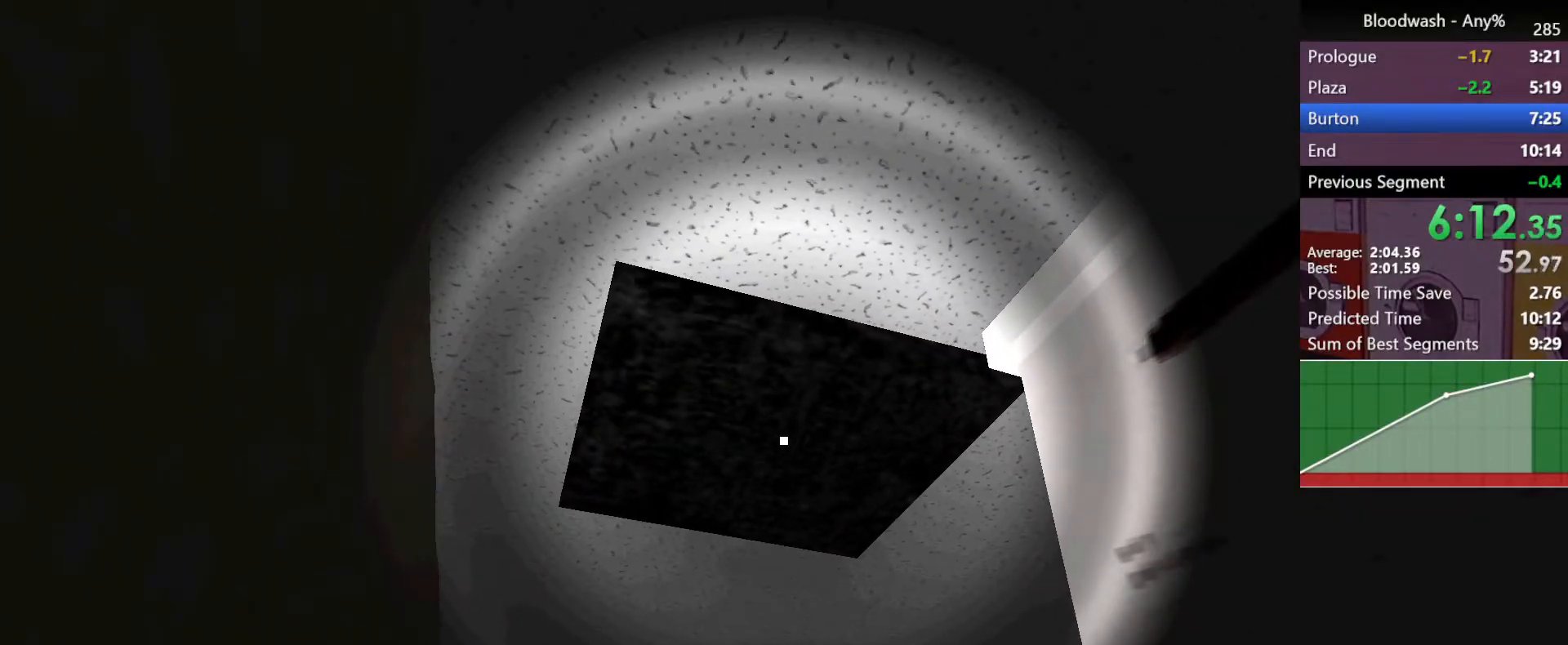
{"keys": [], "mouse": ["left"], "events": [[117, "mouse_left", "up"], [167, "mouse_left", "down"], [217, "mouse_left", "up"], [300, "mouse_left", "down"], [350, "mouse_left", "up"], [400, "mouse_left", "down"], [450, "mouse_left", "up"], [500, "mouse_left", "down"]]}
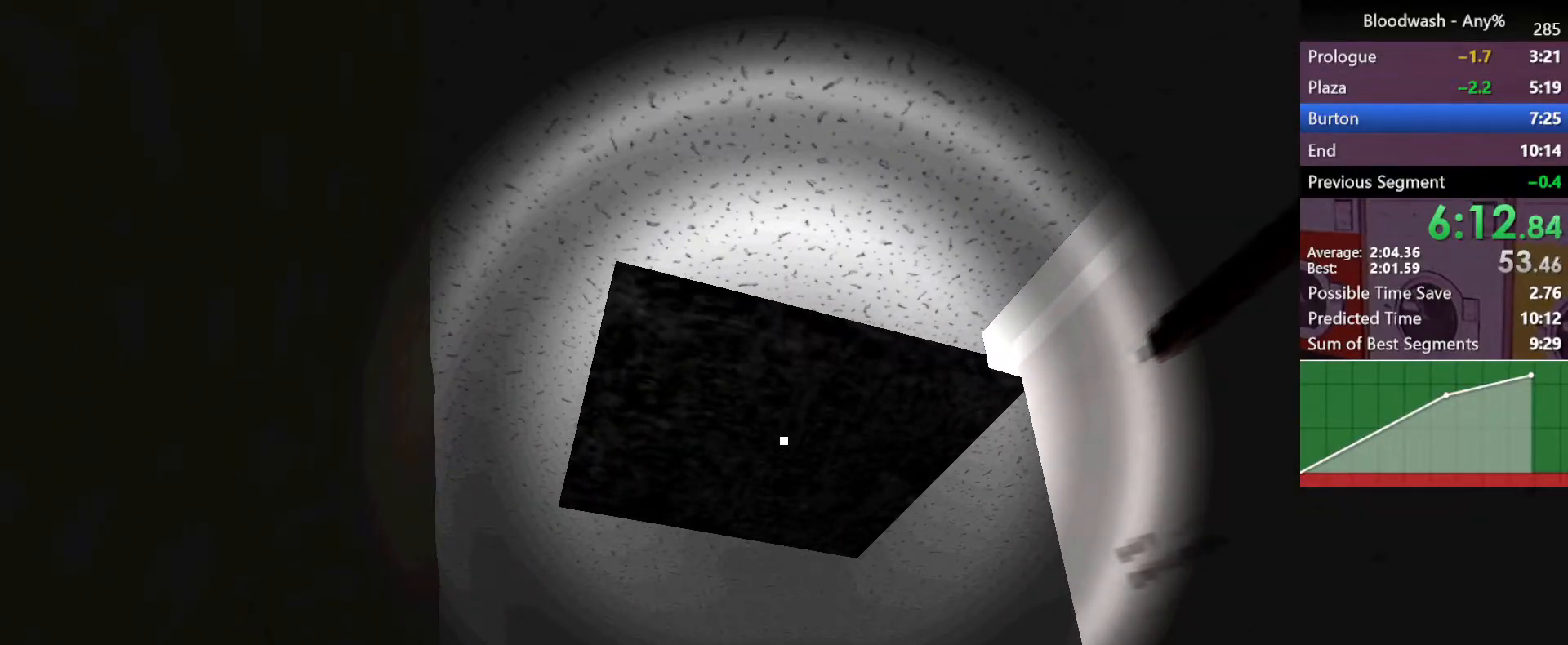
{"keys": [], "mouse": [], "events": [[50, "mouse_left", "up"], [100, "mouse_left", "down"], [133, "mouse_left", "up"], [183, "mouse_left", "down"], [233, "mouse_left", "up"], [317, "mouse_left", "down"], [367, "mouse_left", "up"], [417, "mouse_left", "down"], [467, "mouse_left", "up"]]}
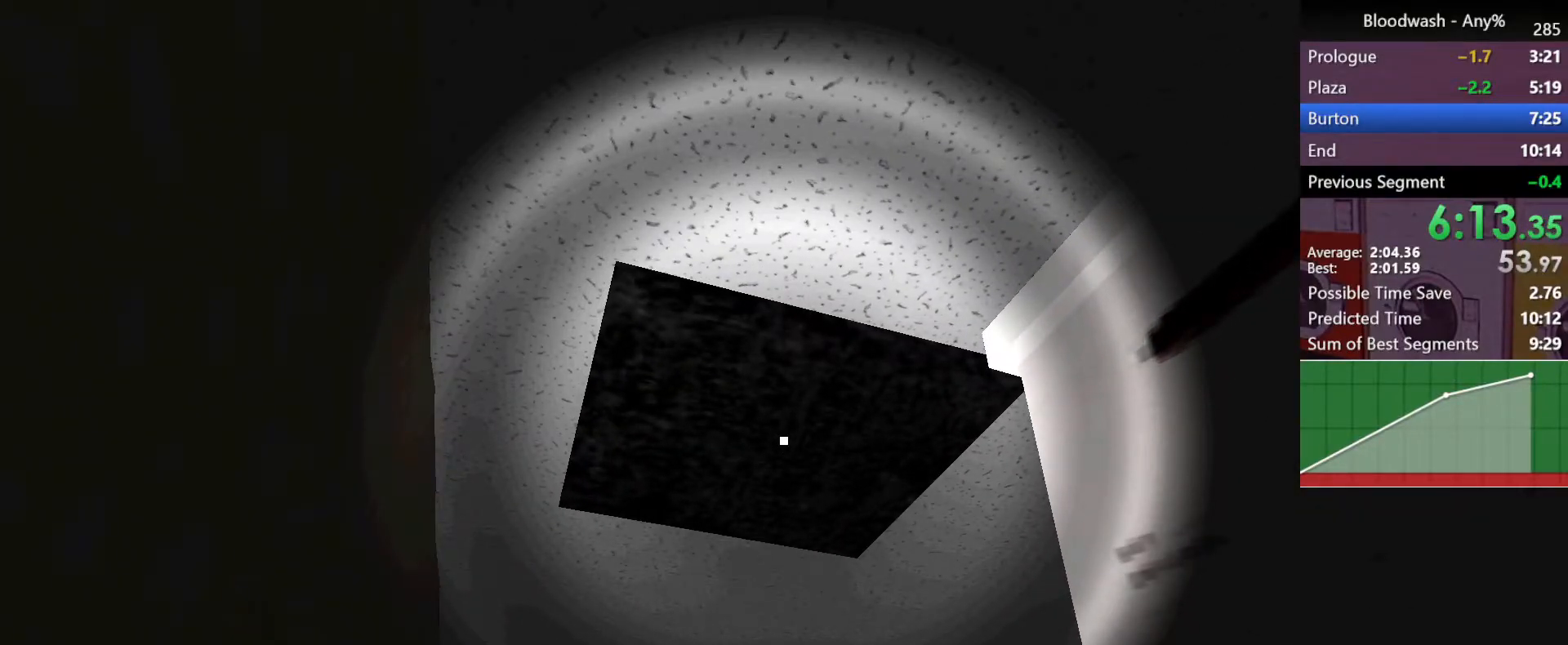
{"keys": [], "mouse": ["left"], "events": [[17, "mouse_left", "down"], [67, "mouse_left", "up"], [100, "mouse_left", "down"], [200, "mouse_left", "up"], [250, "mouse_left", "down"], [300, "mouse_left", "up"], [333, "mouse_left", "down"], [383, "mouse_left", "up"], [433, "mouse_left", "down"]]}
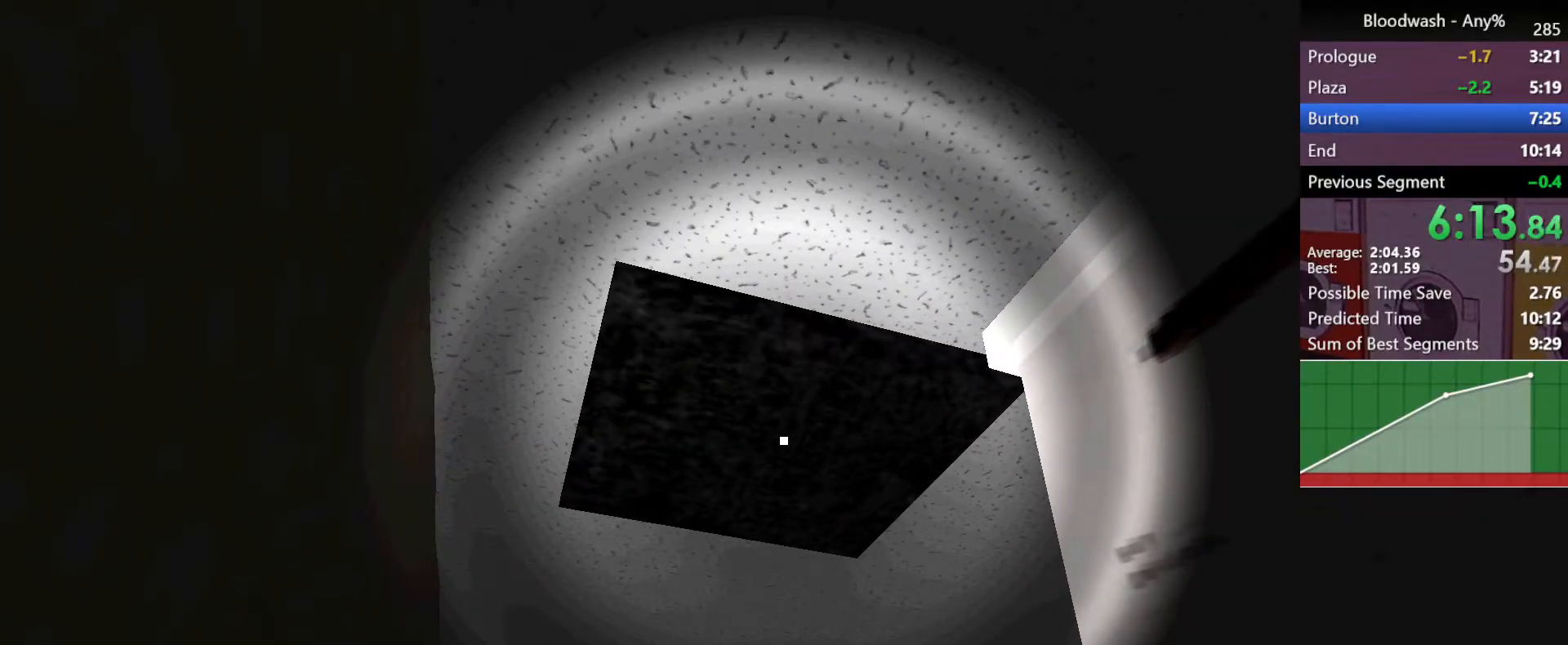
{"keys": [], "mouse": ["left"], "events": [[33, "mouse_left", "up"], [83, "mouse_left", "down"], [217, "mouse_left", "up"], [400, "mouse_left", "down"], [450, "mouse_left", "up"], [500, "mouse_left", "down"]]}
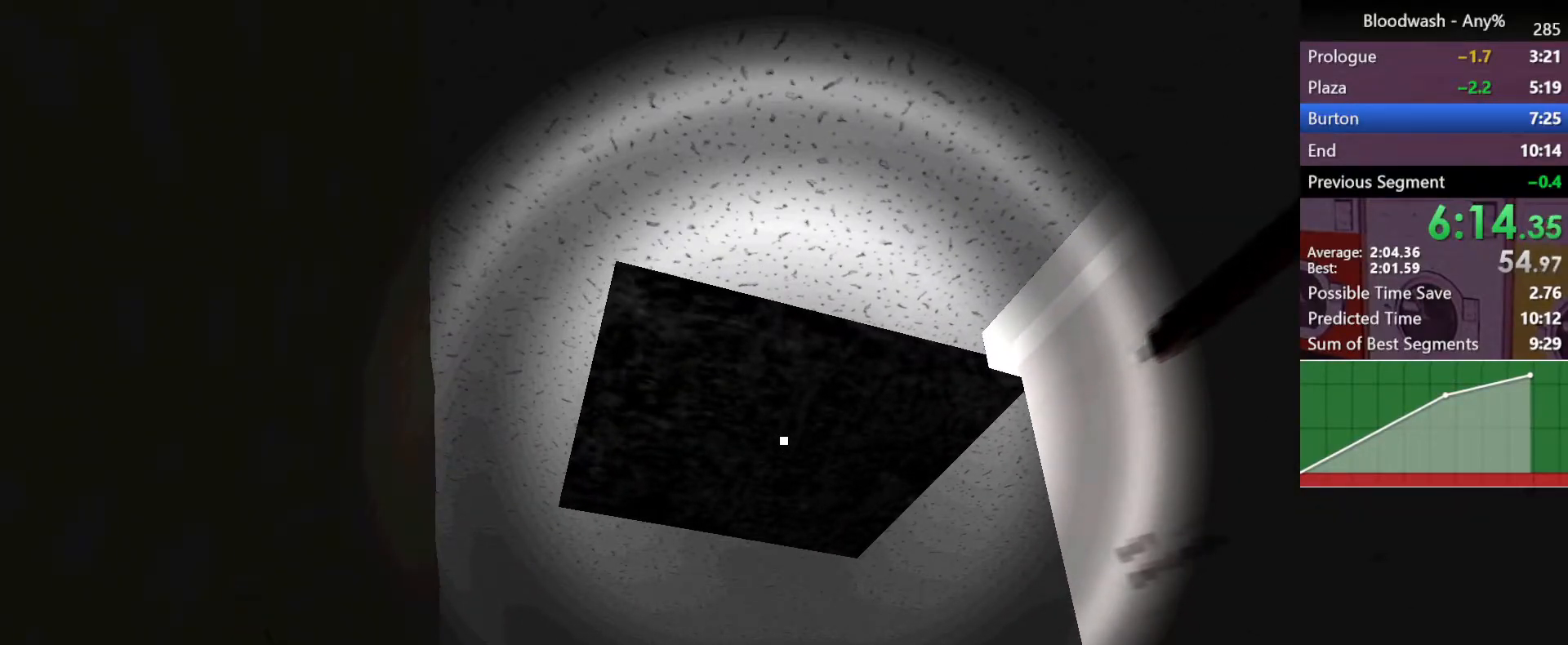
{"keys": [], "mouse": [], "events": [[83, "mouse_left", "up"], [133, "mouse_left", "down"], [183, "mouse_left", "up"], [283, "mouse_left", "down"], [317, "mouse_left", "up"], [367, "mouse_left", "down"], [467, "mouse_left", "up"]]}
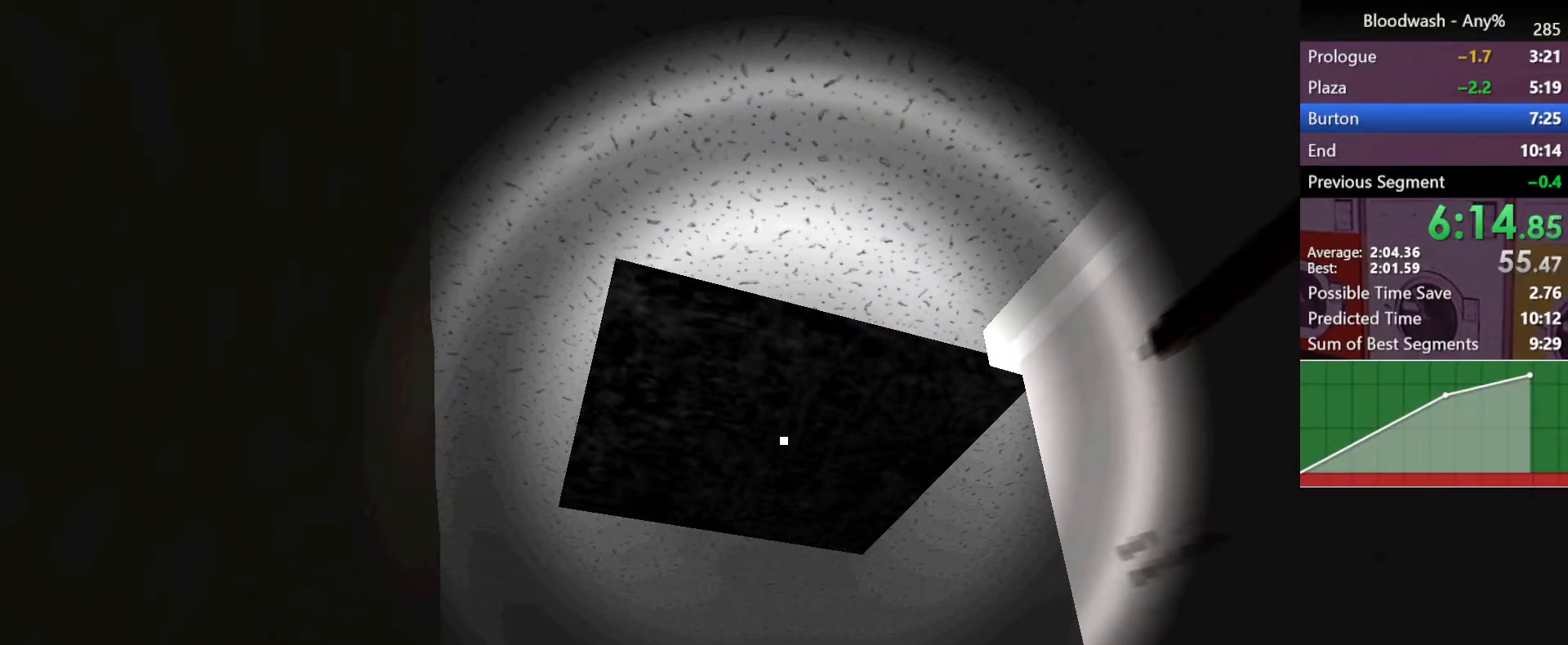
{"keys": [], "mouse": ["left"], "events": [[100, "mouse_left", "down"], [150, "mouse_left", "up"], [250, "mouse_left", "down"], [300, "mouse_left", "up"], [333, "mouse_left", "down"], [383, "mouse_left", "up"], [483, "mouse_left", "down"]]}
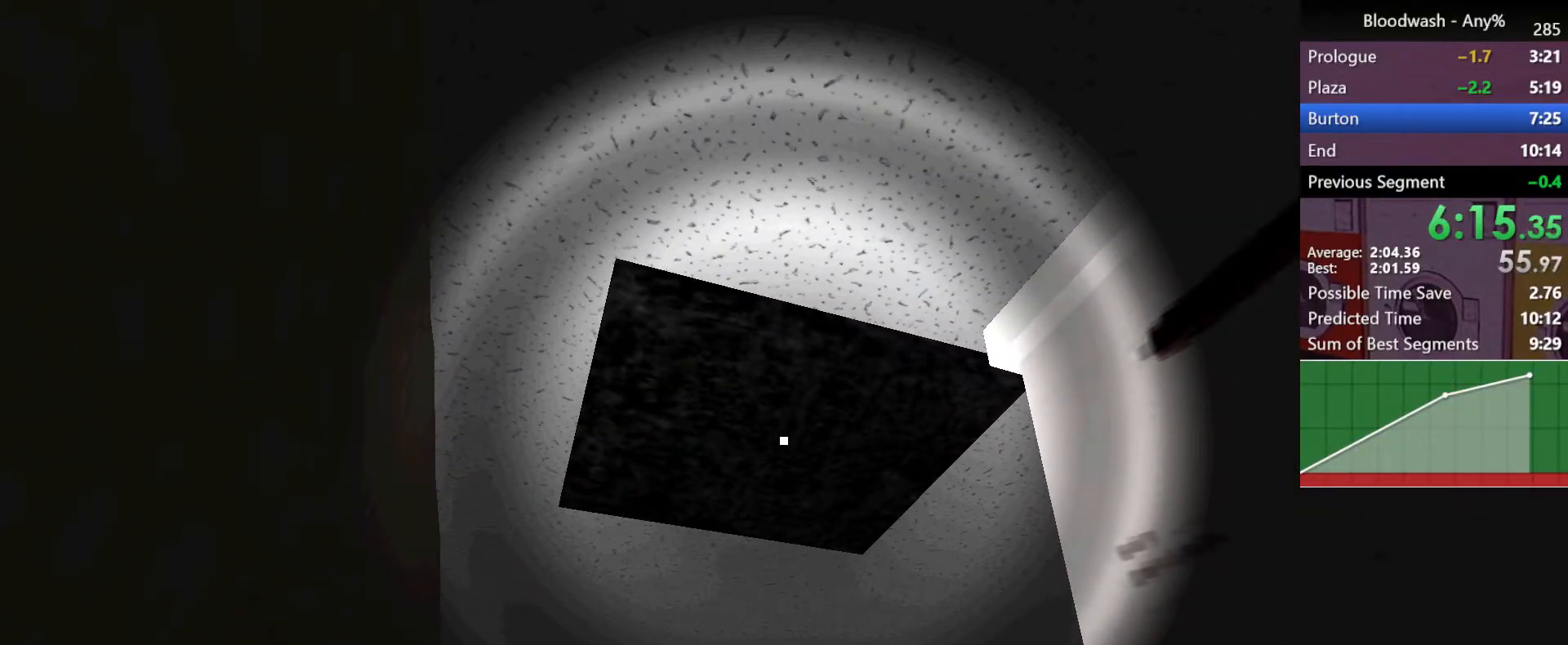
{"keys": [], "mouse": [], "events": [[33, "mouse_left", "up"], [83, "mouse_left", "down"], [117, "mouse_left", "up"], [217, "mouse_left", "down"], [267, "mouse_left", "up"], [350, "mouse_left", "down"], [500, "mouse_left", "up"]]}
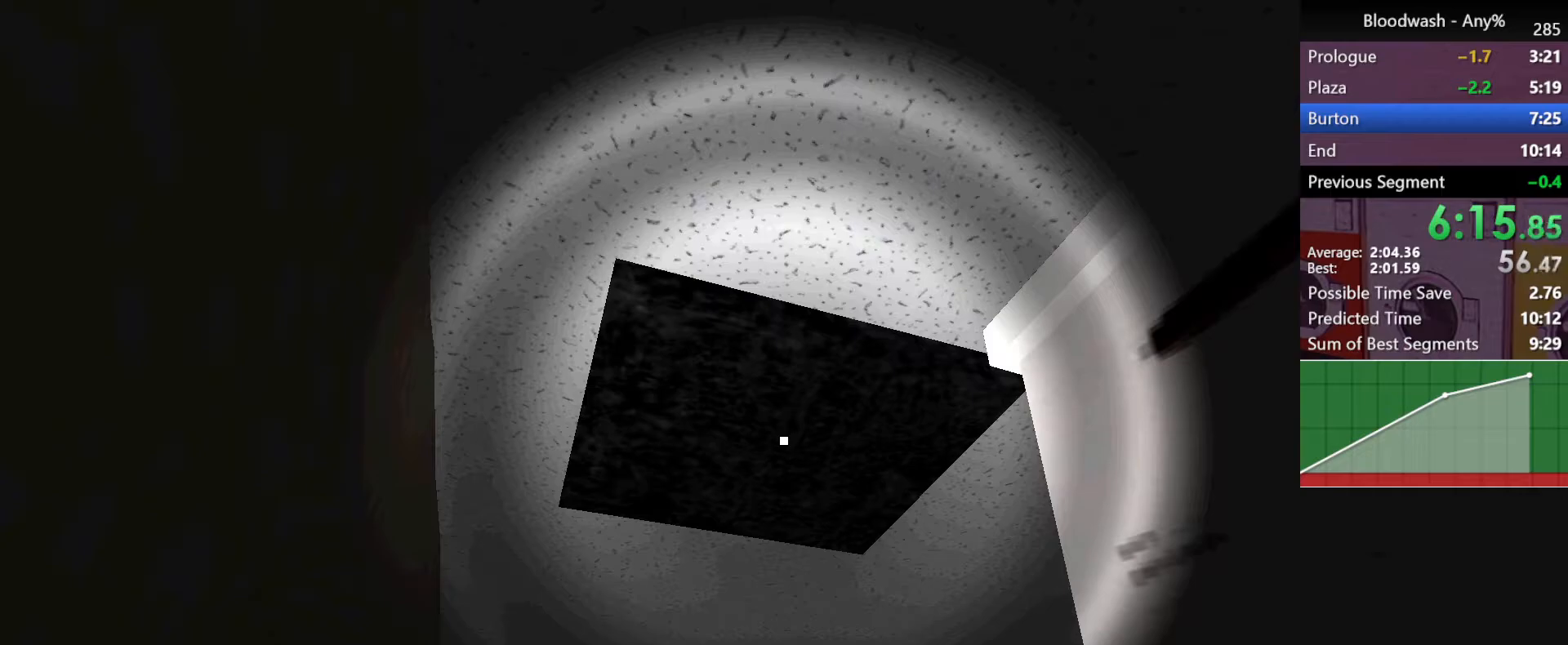
{"keys": [], "mouse": ["left"], "events": [[83, "mouse_left", "down"], [133, "mouse_left", "up"], [233, "mouse_left", "down"], [283, "mouse_left", "up"], [317, "mouse_left", "down"], [367, "mouse_left", "up"], [467, "mouse_left", "down"]]}
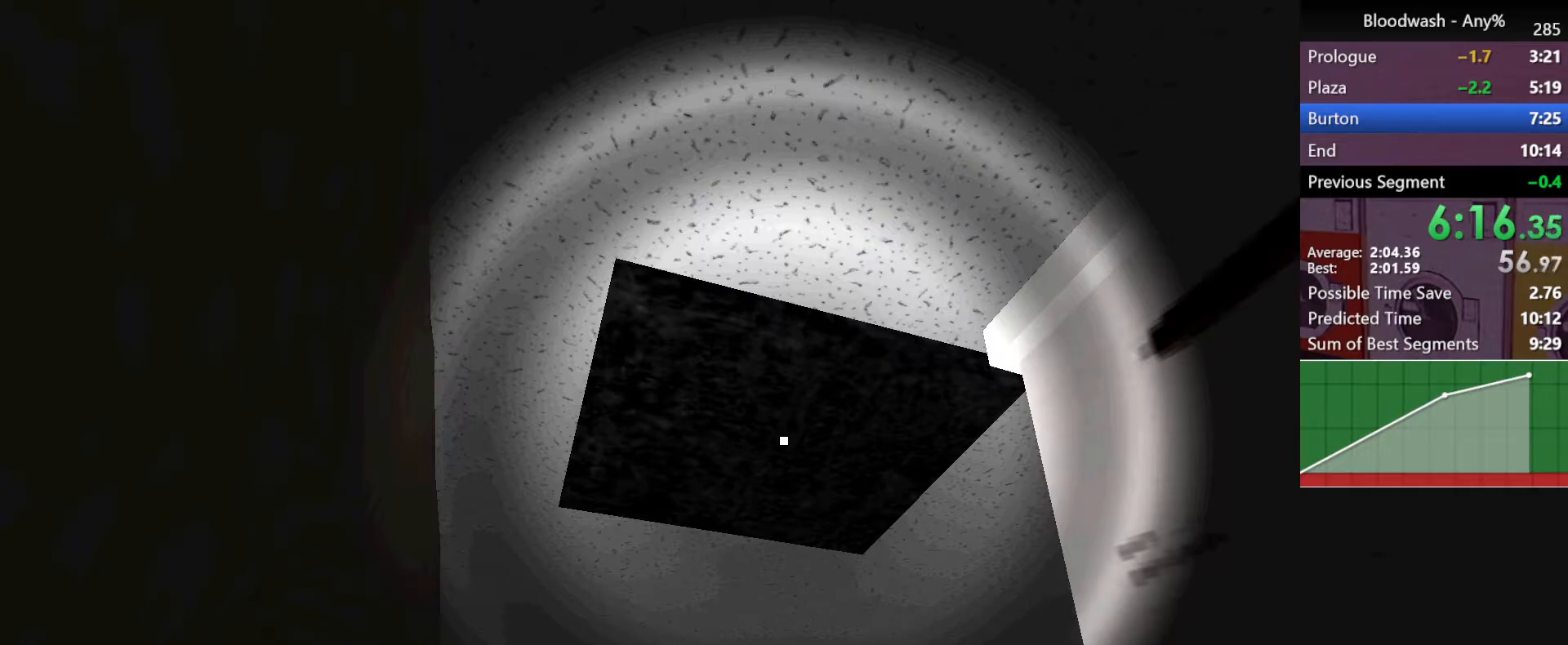
{"keys": [], "mouse": [], "events": [[17, "mouse_left", "up"], [100, "mouse_left", "down"], [200, "mouse_left", "up"], [300, "mouse_left", "down"], [350, "mouse_left", "up"]]}
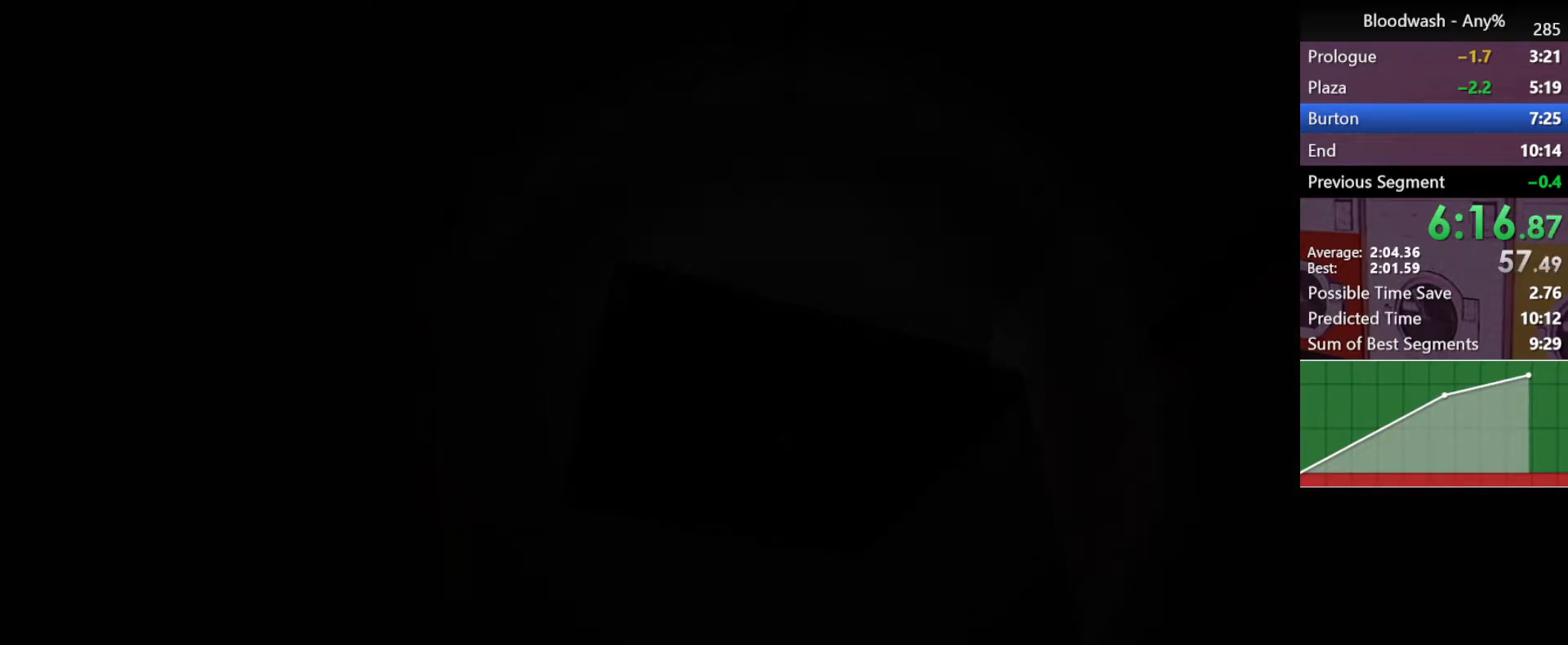
{"keys": [], "mouse": ["left"], "events": [[67, "mouse_left", "down"], [117, "mouse_left", "up"], [167, "mouse_left", "down"], [267, "mouse_left", "up"], [317, "mouse_left", "down"], [400, "mouse_left", "up"], [450, "mouse_left", "down"]]}
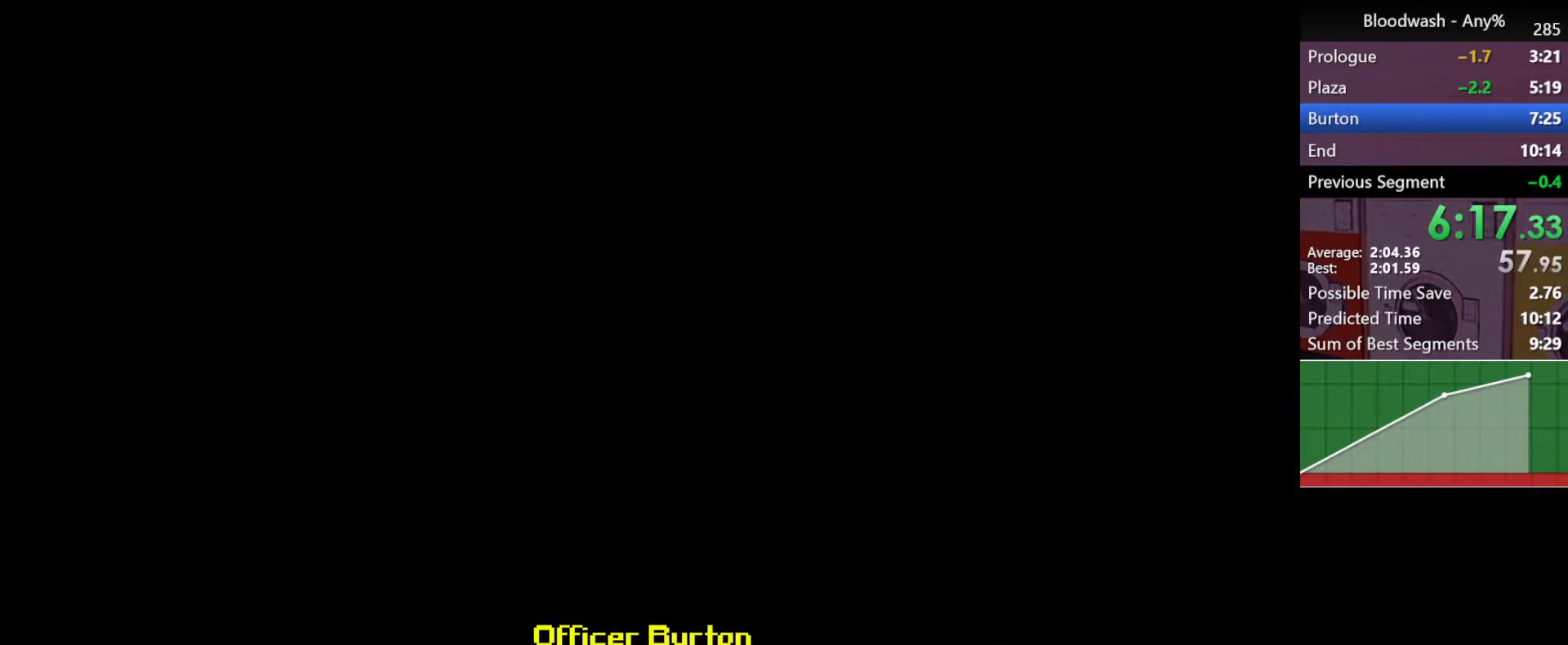
{"keys": [], "mouse": [], "events": [[133, "mouse_left", "up"], [183, "mouse_left", "down"], [233, "mouse_left", "up"], [283, "mouse_left", "down"], [367, "mouse_left", "up"]]}
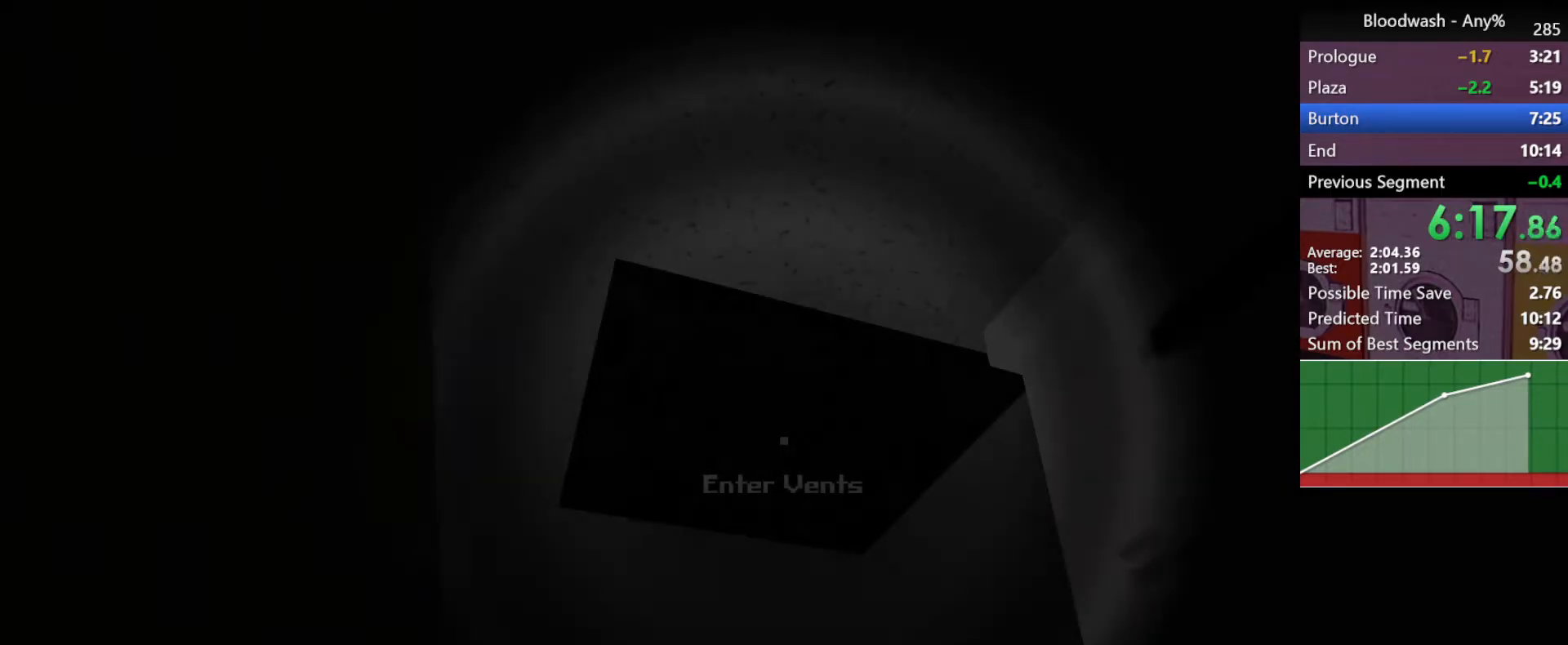
{"keys": [], "mouse": ["left"], "events": [[17, "mouse_left", "down"], [50, "mouse_left", "up"], [100, "mouse_left", "down"], [150, "mouse_left", "up"], [200, "mouse_left", "down"], [300, "mouse_left", "up"], [350, "mouse_left", "down"], [383, "mouse_left", "up"], [433, "mouse_left", "down"]]}
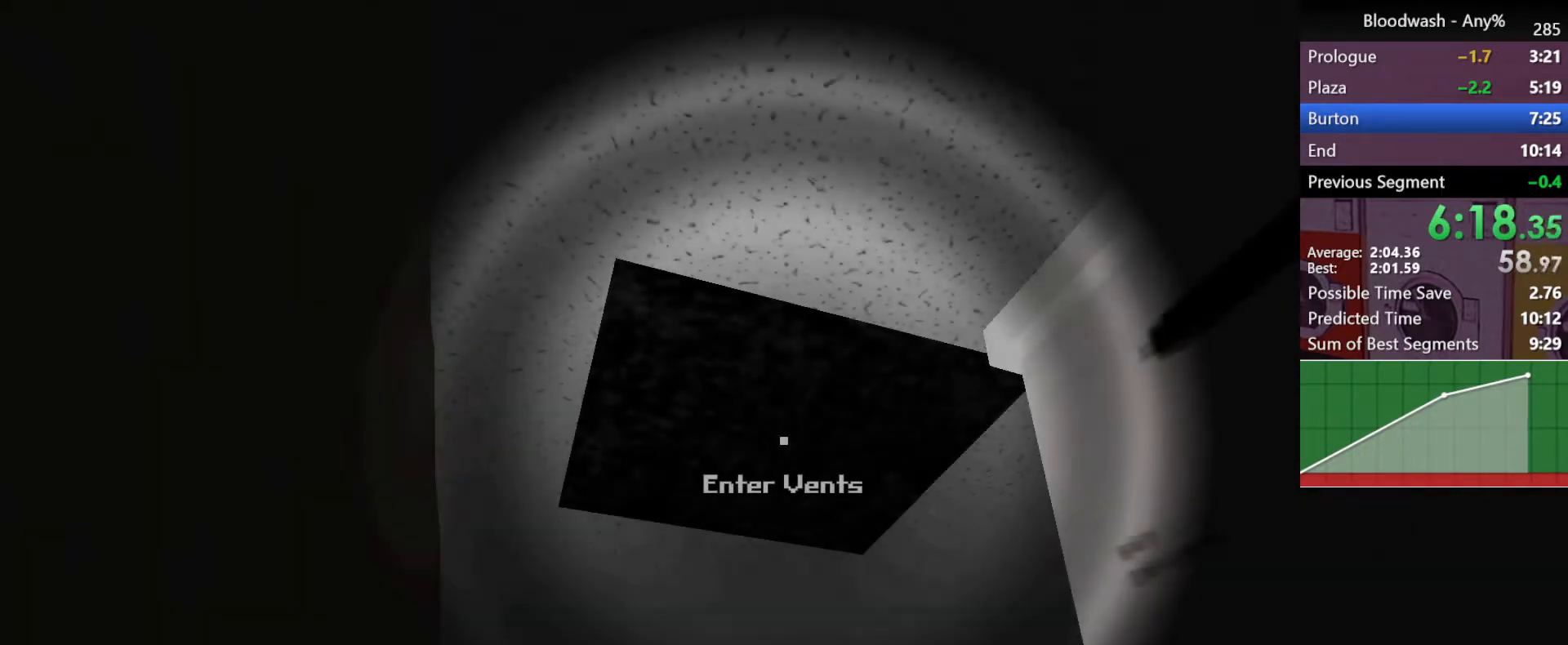
{"keys": [], "mouse": [], "events": [[117, "mouse_left", "up"], [167, "mouse_left", "down"], [217, "mouse_left", "up"], [317, "mouse_left", "down"], [350, "mouse_left", "up"], [400, "mouse_left", "down"], [500, "mouse_left", "up"]]}